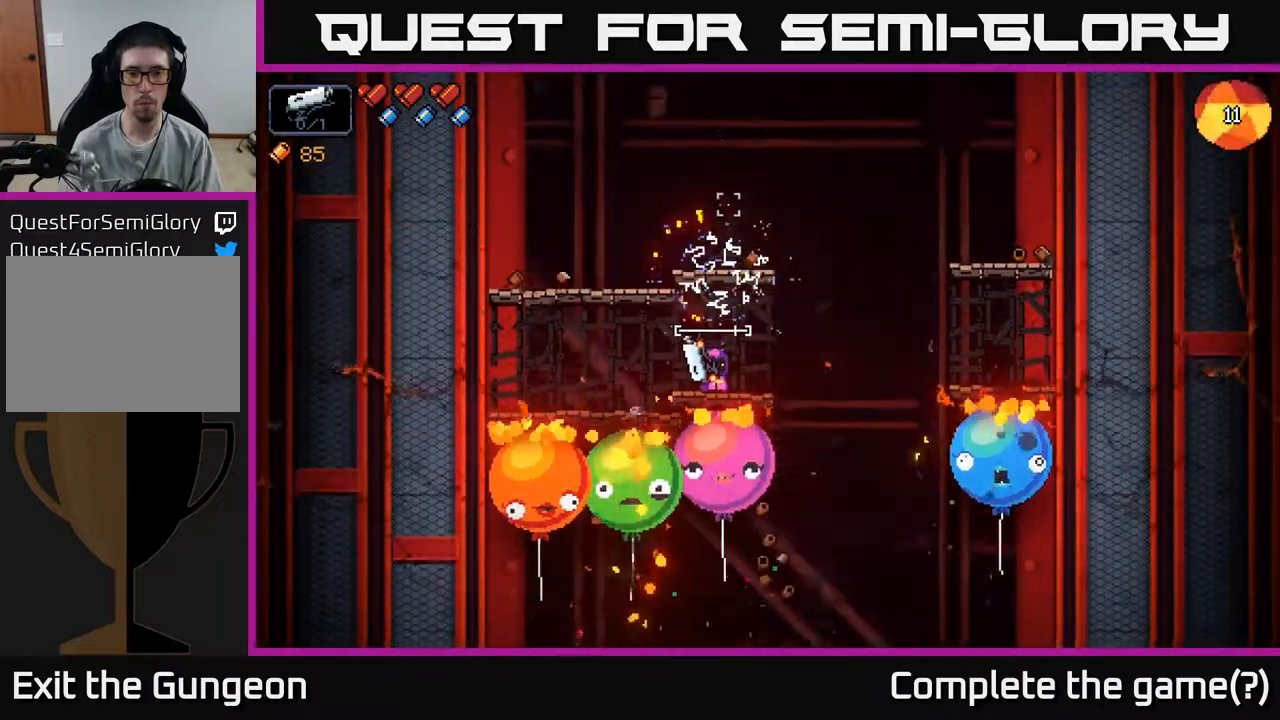
Gameplay with a controller (Xbox layout); each line is a JSON object with the inputs held at the frame after it. "events" lists button and stick changes between this image and that frame as [ms after this image, input, new state], when the widget could be followed in between.
{"buttons": [], "left_stick": "center", "right_stick": "up", "events": []}
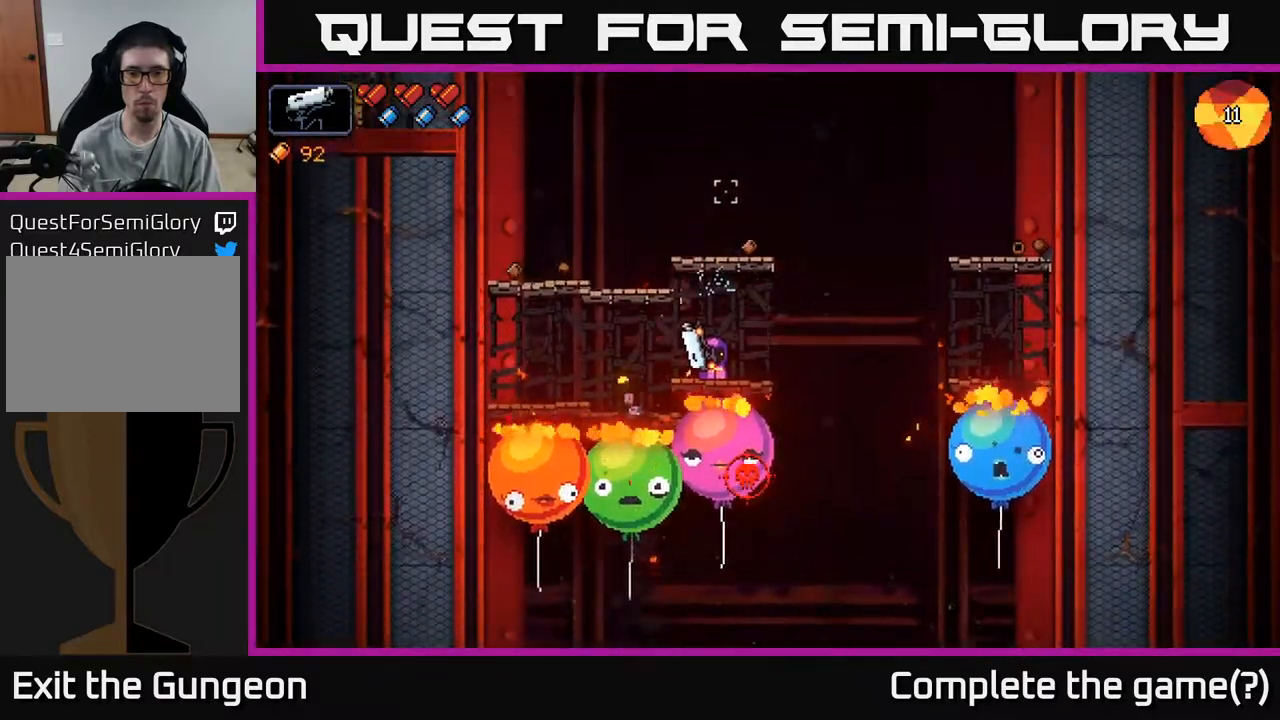
{"buttons": [], "left_stick": "center", "right_stick": "down", "events": [[317, "right_stick", "down-right"], [467, "right_stick", "down"]]}
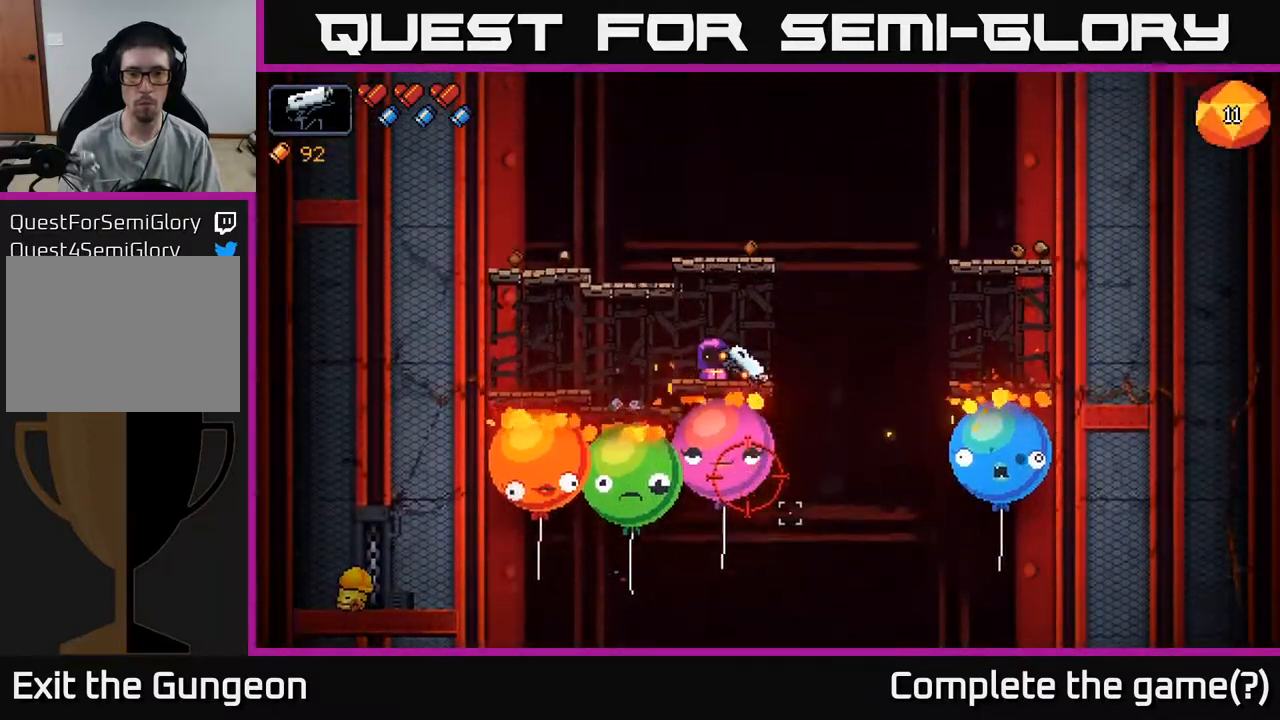
{"buttons": [], "left_stick": "center", "right_stick": "down", "events": [[267, "R2", "down"], [400, "R2", "up"]]}
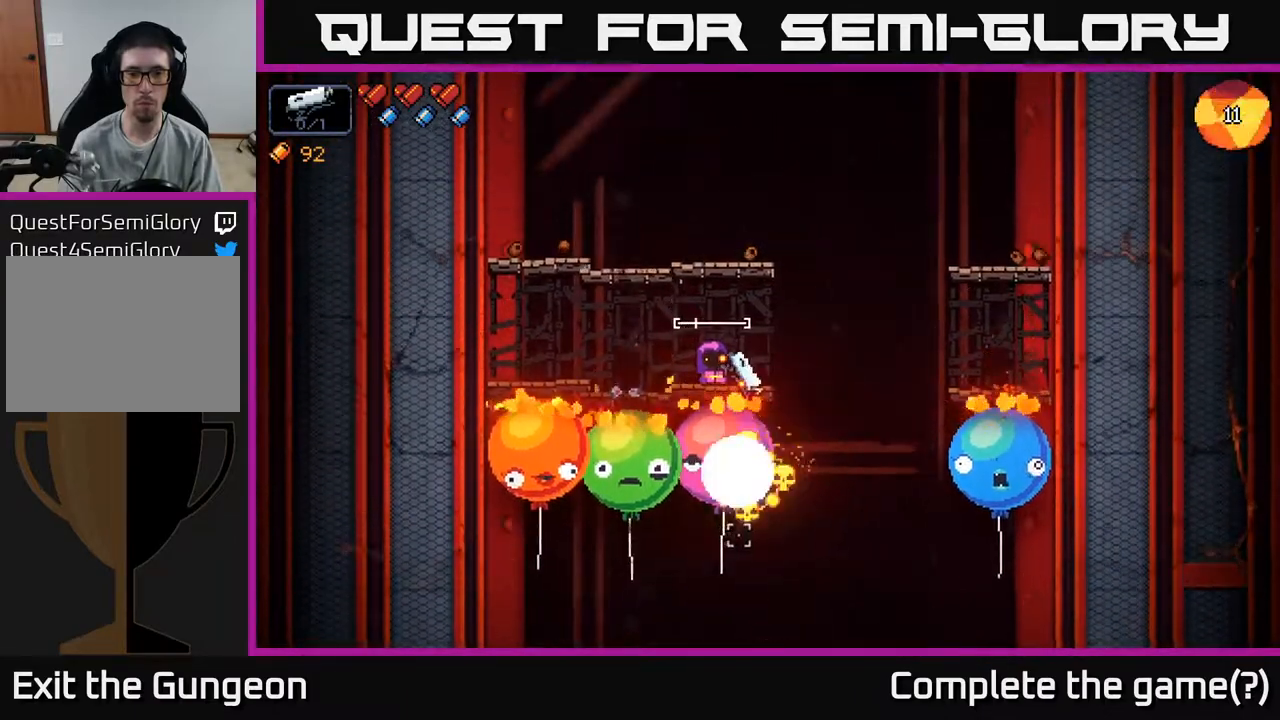
{"buttons": [], "left_stick": "center", "right_stick": "right", "events": [[467, "right_stick", "right"]]}
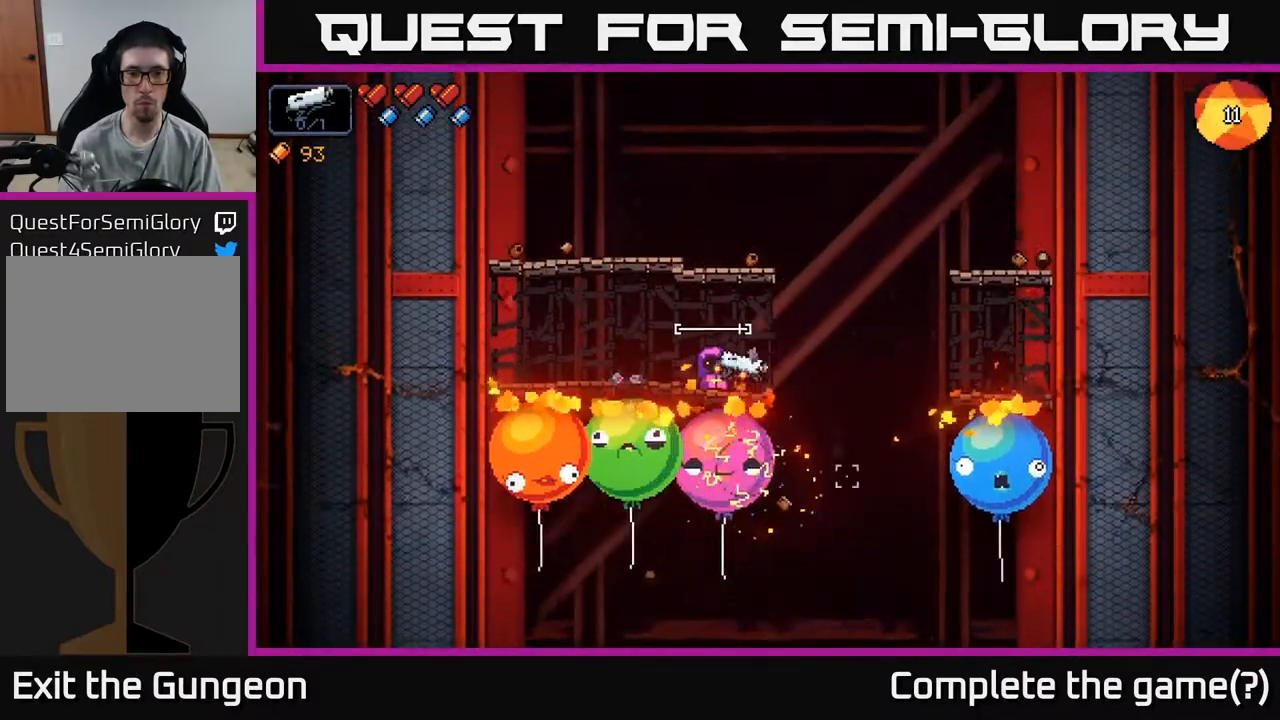
{"buttons": [], "left_stick": "center", "right_stick": "up-right", "events": [[267, "right_stick", "up-right"]]}
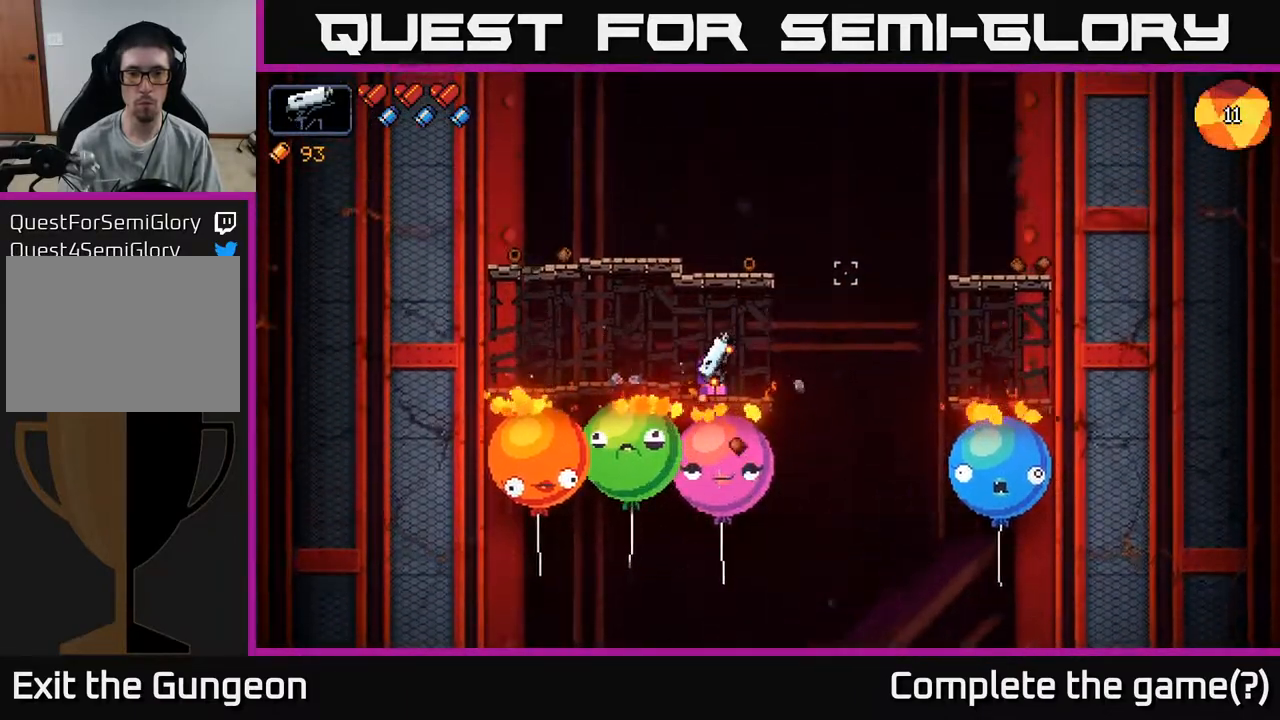
{"buttons": [], "left_stick": "center", "right_stick": "up-right", "events": []}
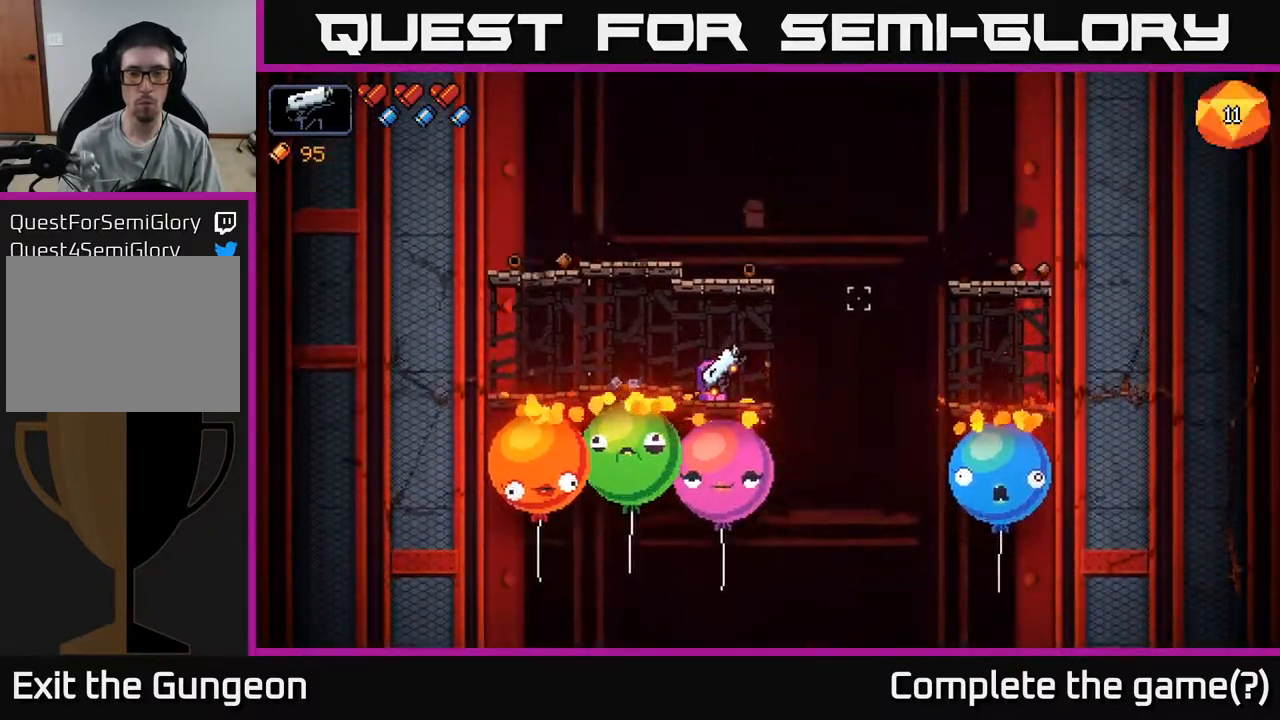
{"buttons": [], "left_stick": "center", "right_stick": "up-left", "events": [[433, "right_stick", "up-left"]]}
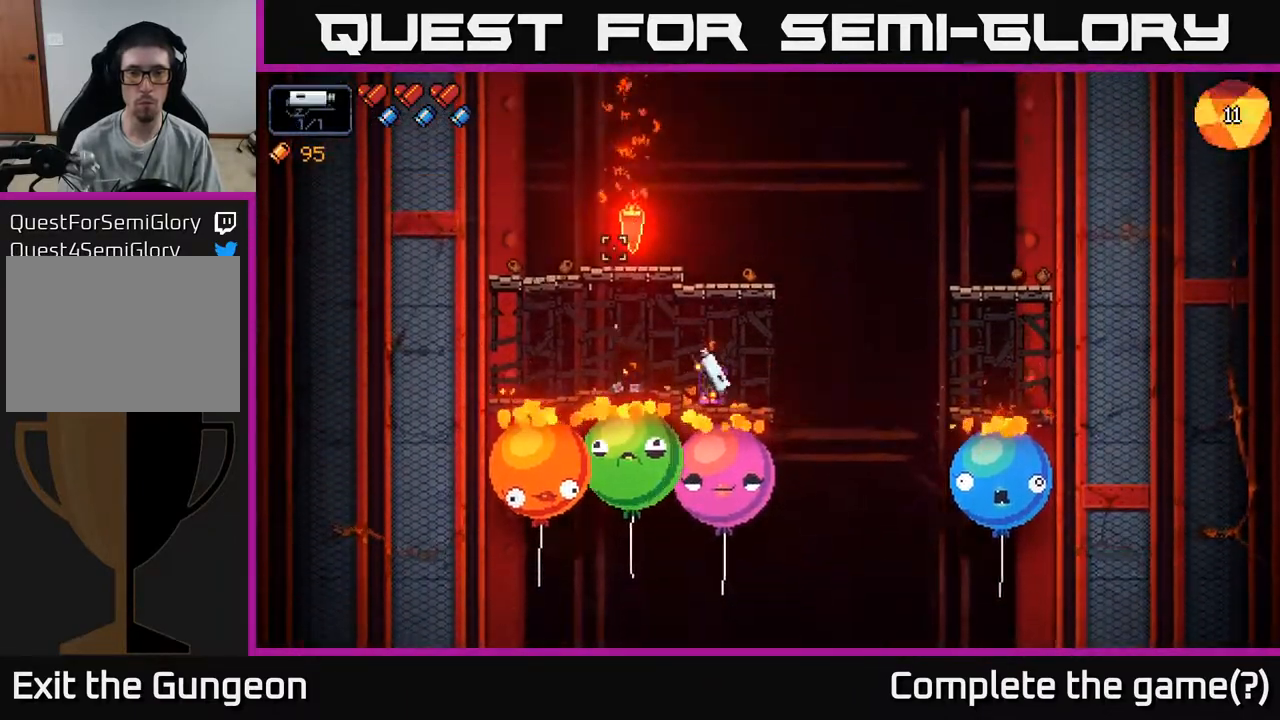
{"buttons": [], "left_stick": "center", "right_stick": "up", "events": [[17, "R2", "down"], [150, "R2", "up"], [350, "right_stick", "up"]]}
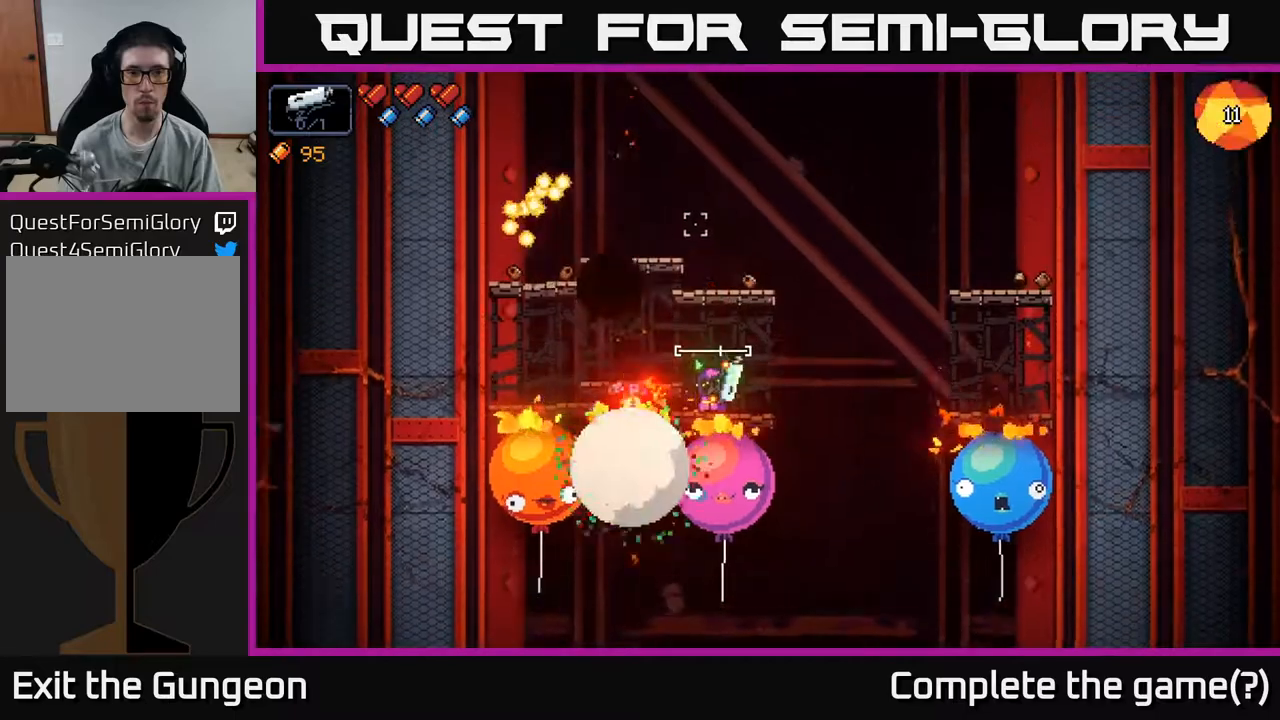
{"buttons": [], "left_stick": "center", "right_stick": "up", "events": []}
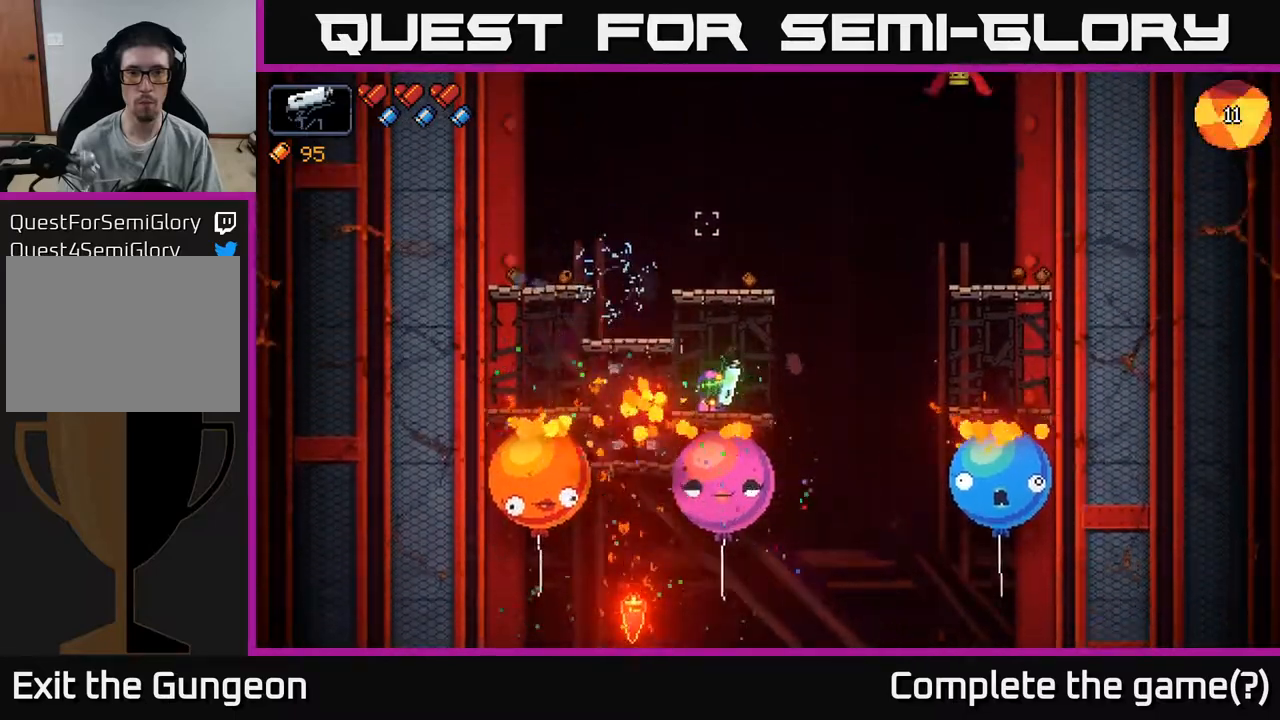
{"buttons": [], "left_stick": "center", "right_stick": "up-right", "events": [[183, "right_stick", "up-right"], [350, "R2", "down"], [467, "R2", "up"]]}
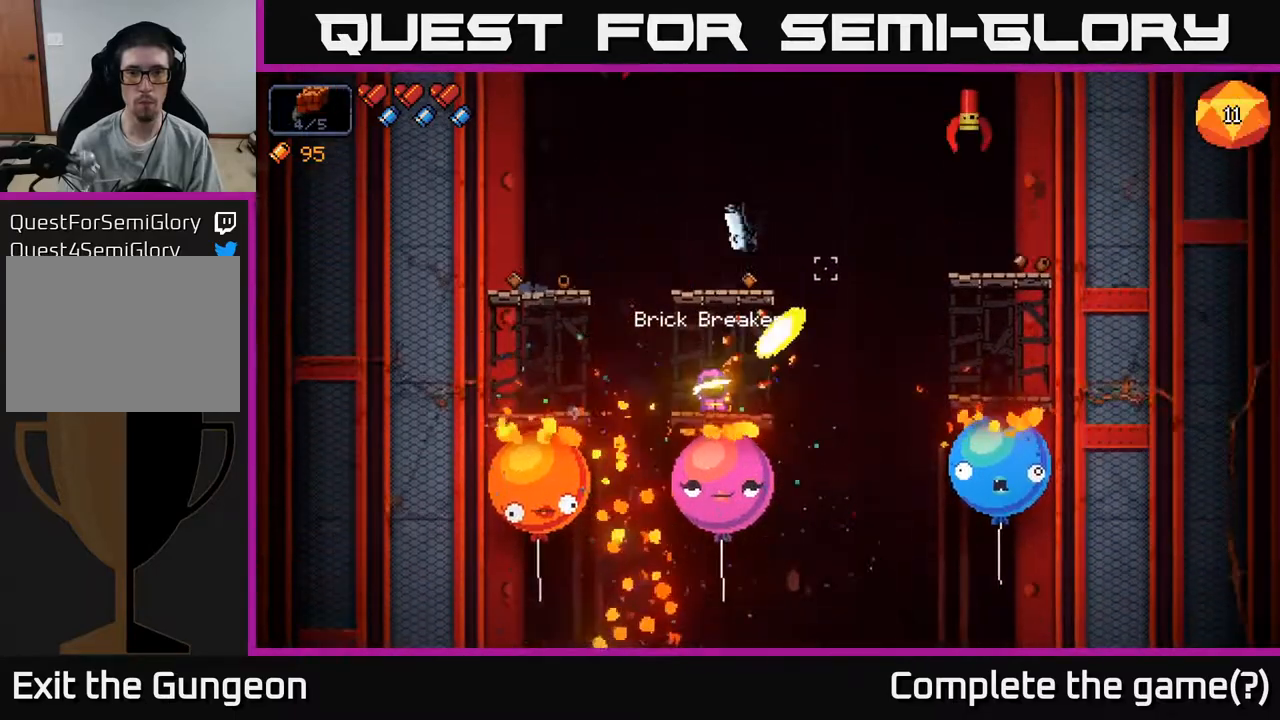
{"buttons": [], "left_stick": "center", "right_stick": "up-right", "events": []}
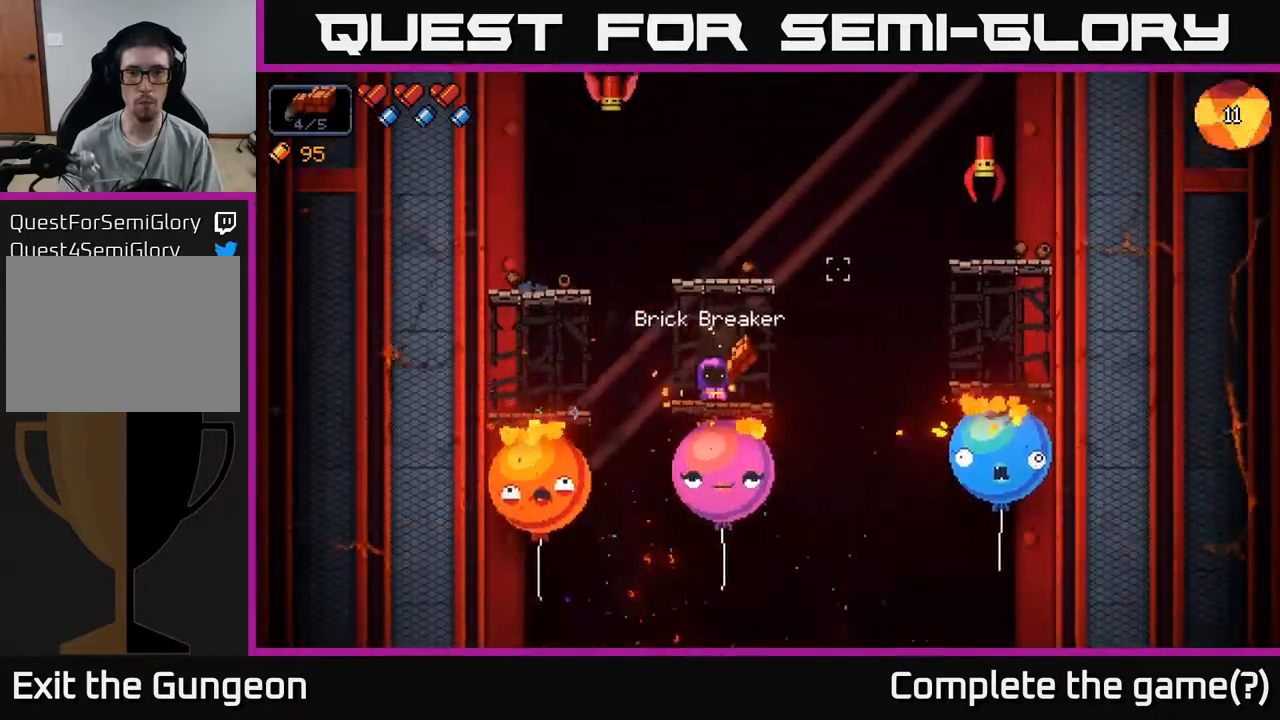
{"buttons": [], "left_stick": "center", "right_stick": "up-right", "events": [[67, "R2", "down"], [250, "R2", "up"]]}
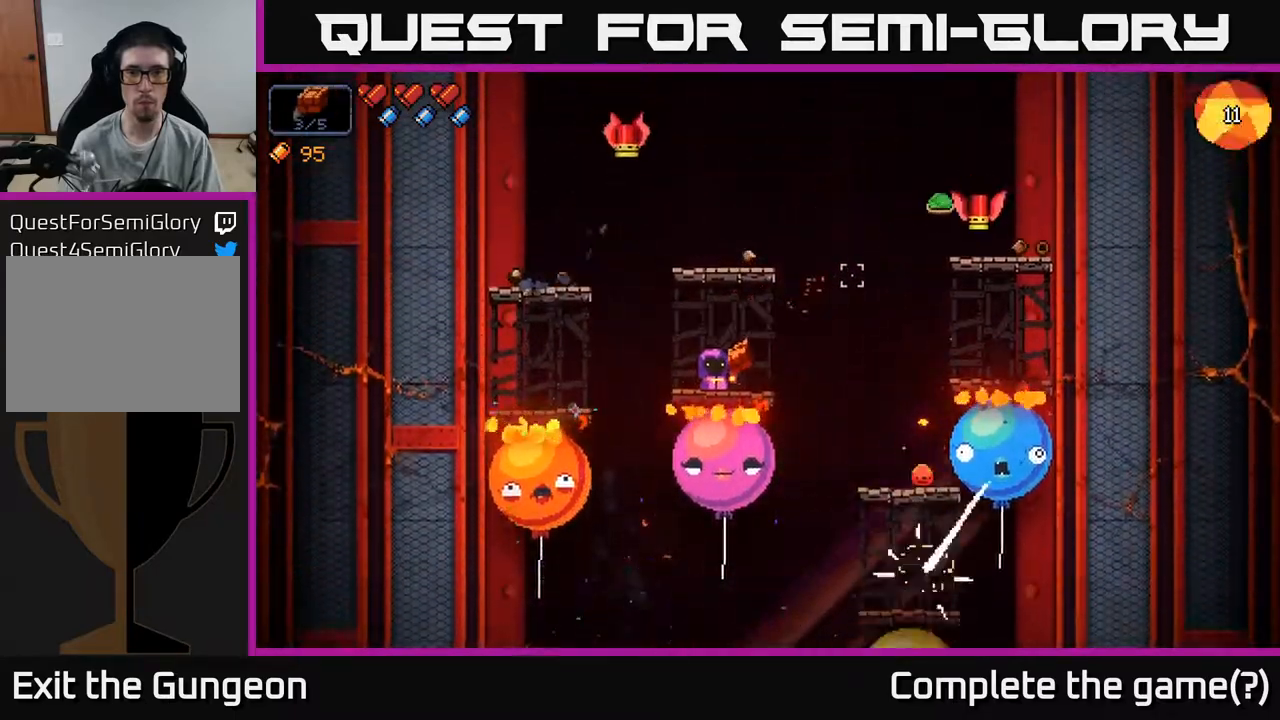
{"buttons": ["R2"], "left_stick": "center", "right_stick": "up-left", "events": [[83, "right_stick", "up-left"], [350, "R2", "down"]]}
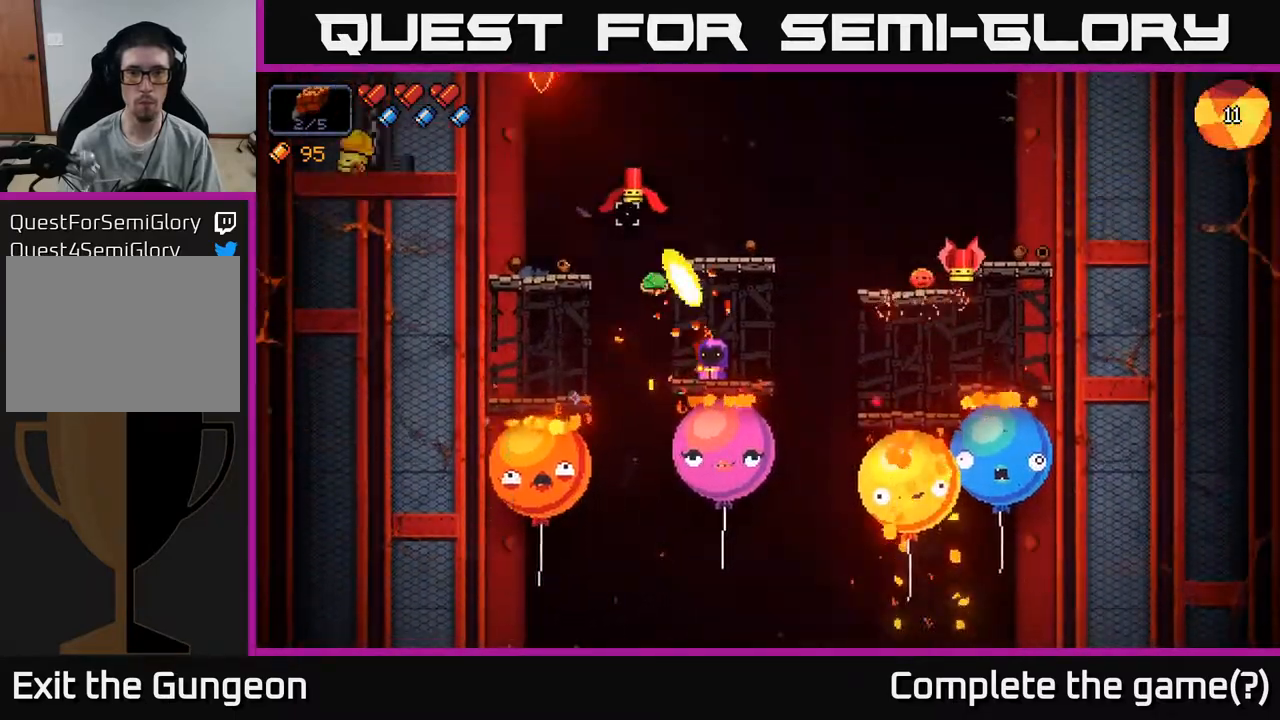
{"buttons": ["R2"], "left_stick": "center", "right_stick": "up-left", "events": []}
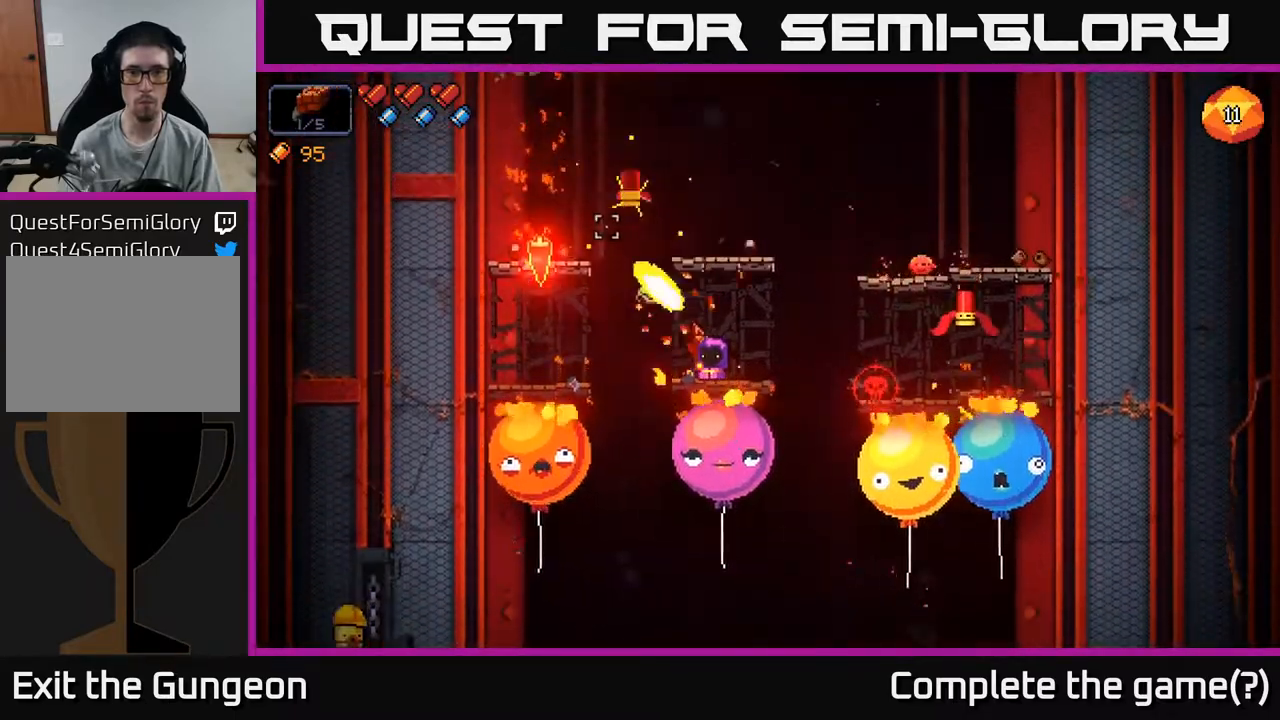
{"buttons": ["R2"], "left_stick": "center", "right_stick": "up-left", "events": []}
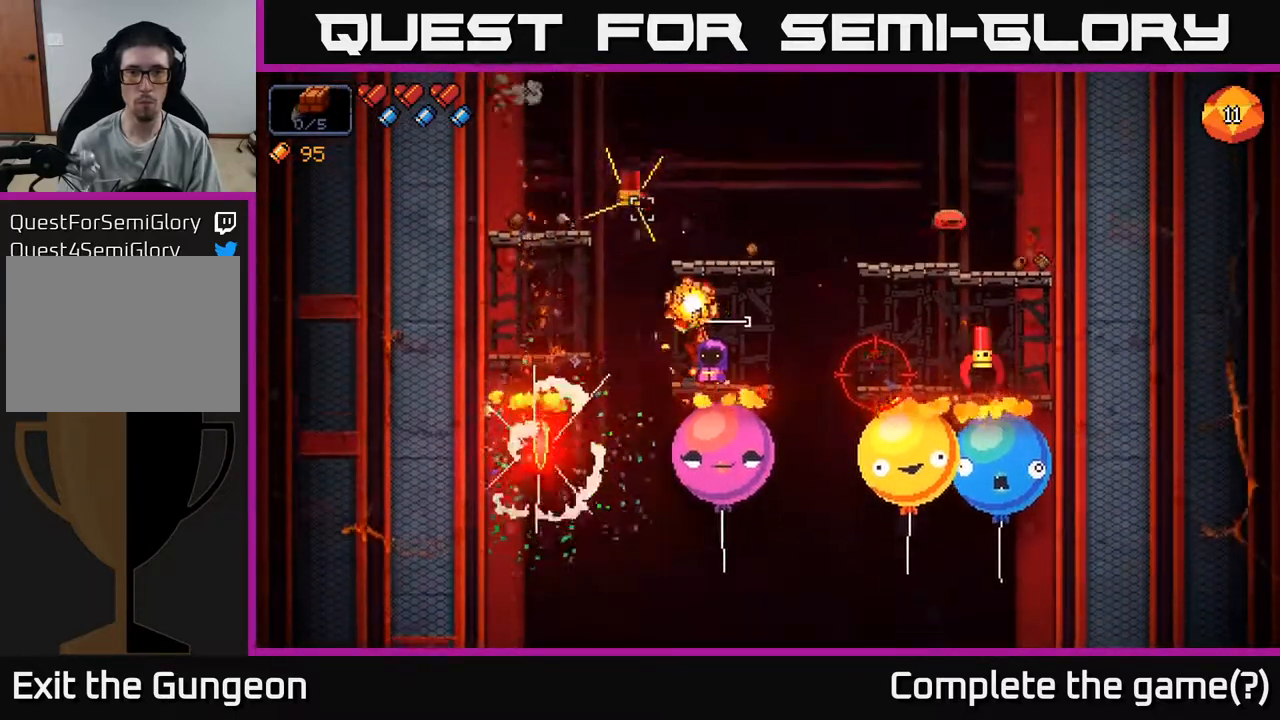
{"buttons": ["R2"], "left_stick": "center", "right_stick": "up-left", "events": [[150, "left_stick", "right"], [167, "R2", "up"], [317, "left_stick", "center"], [400, "R2", "down"]]}
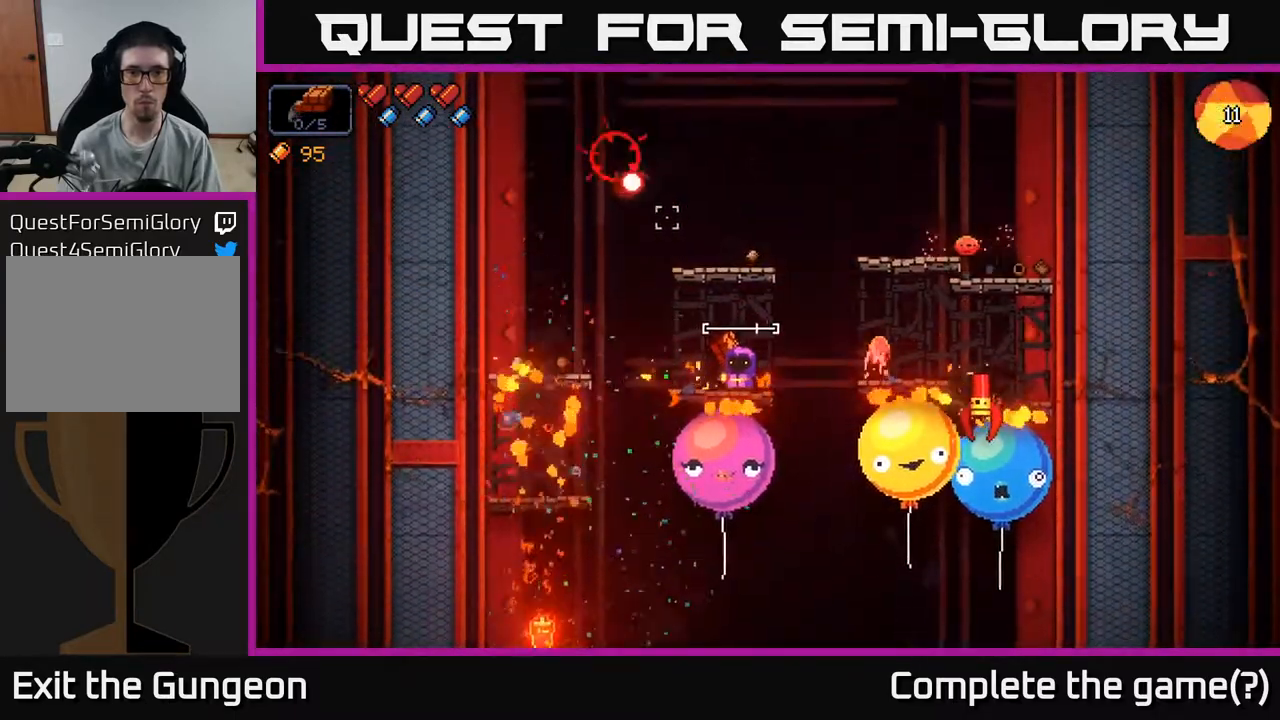
{"buttons": ["A"], "left_stick": "left", "right_stick": "up", "events": [[283, "R2", "up"], [333, "left_stick", "left"], [350, "A", "down"], [467, "right_stick", "up"]]}
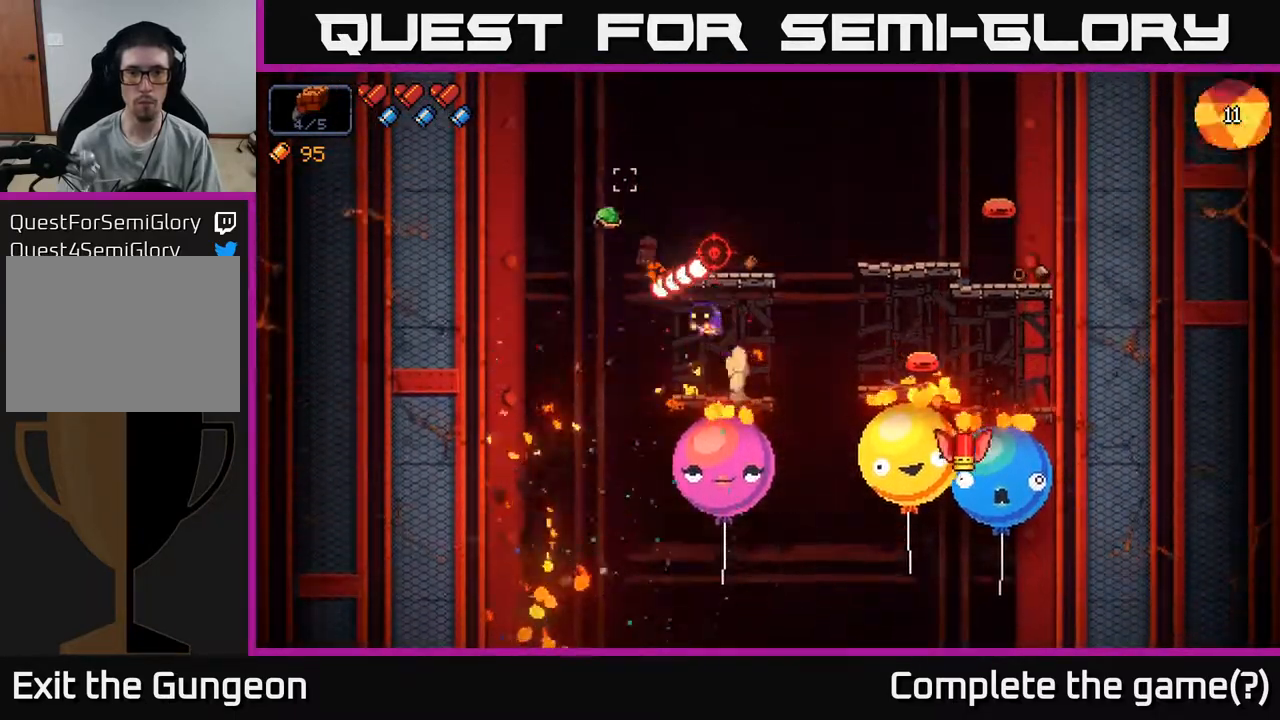
{"buttons": [], "left_stick": "center", "right_stick": "right", "events": [[83, "left_stick", "right"], [317, "A", "up"], [317, "left_stick", "center"], [350, "right_stick", "up-right"], [467, "right_stick", "right"]]}
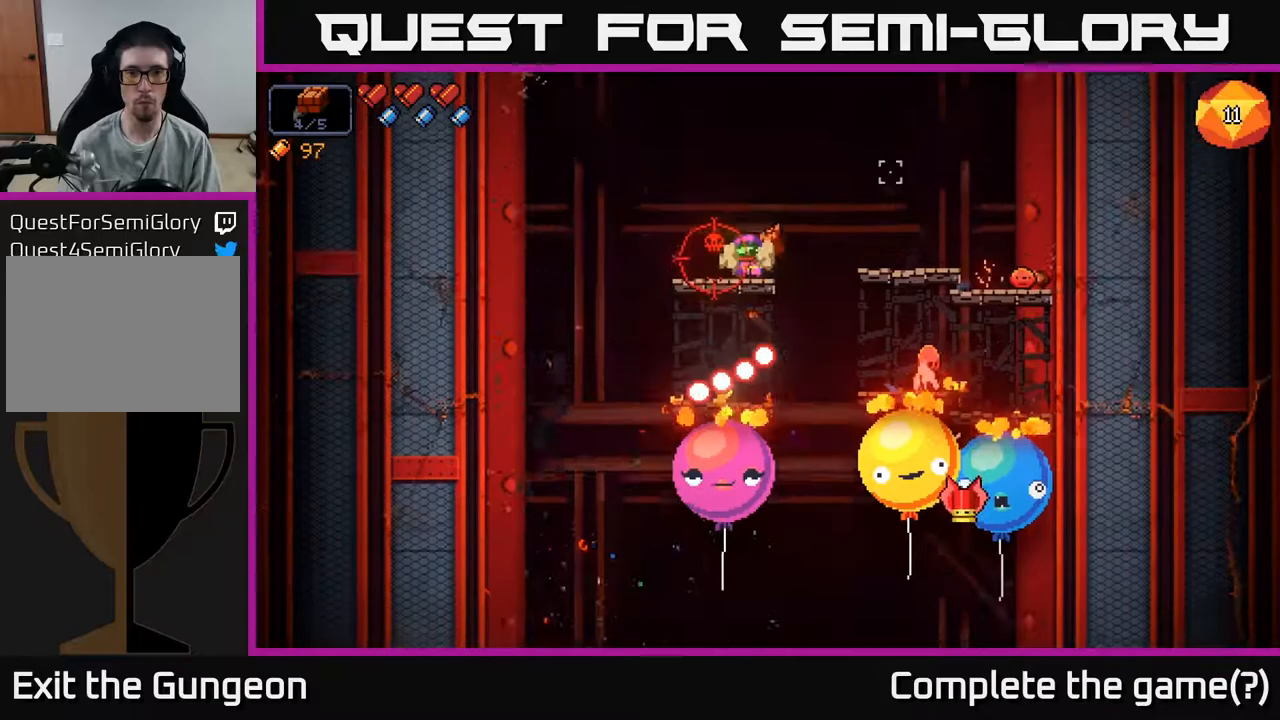
{"buttons": ["R2"], "left_stick": "center", "right_stick": "down", "events": [[50, "A", "down"], [100, "right_stick", "down-left"], [217, "A", "up"], [217, "R2", "down"], [333, "right_stick", "down"]]}
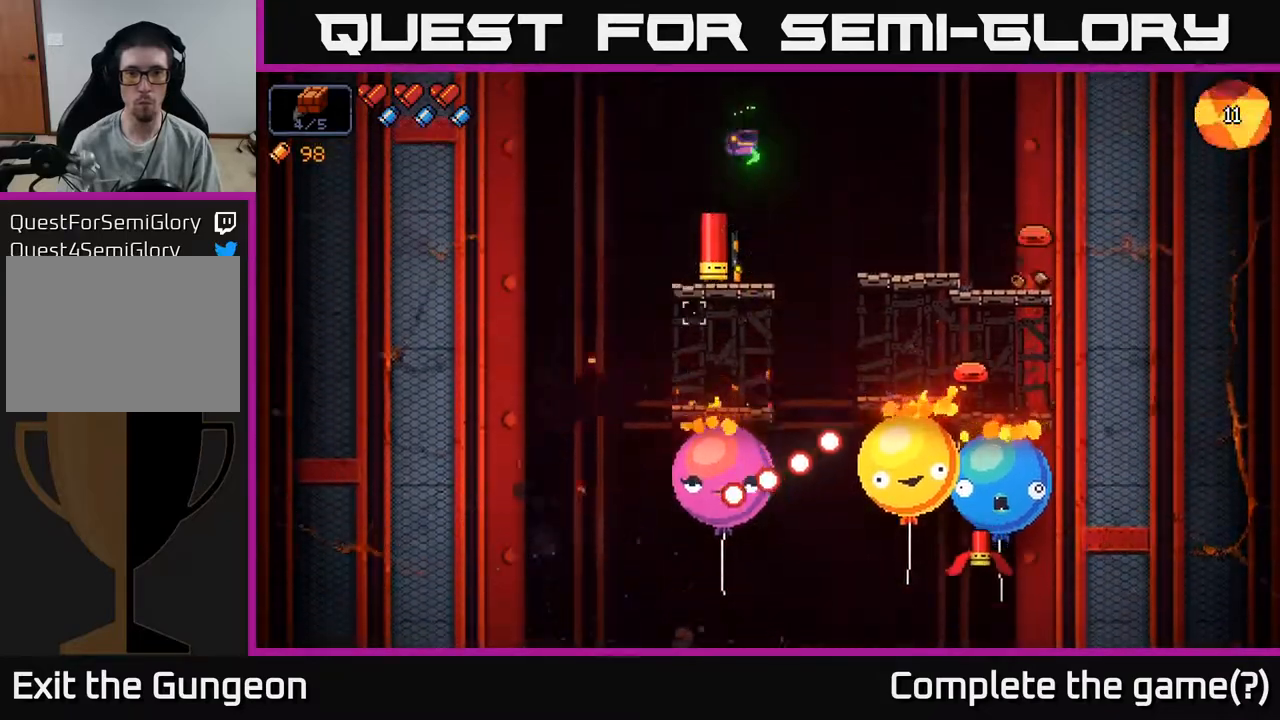
{"buttons": ["R2"], "left_stick": "center", "right_stick": "left", "events": [[183, "right_stick", "down-left"], [267, "left_stick", "right"], [300, "right_stick", "left"], [350, "left_stick", "center"]]}
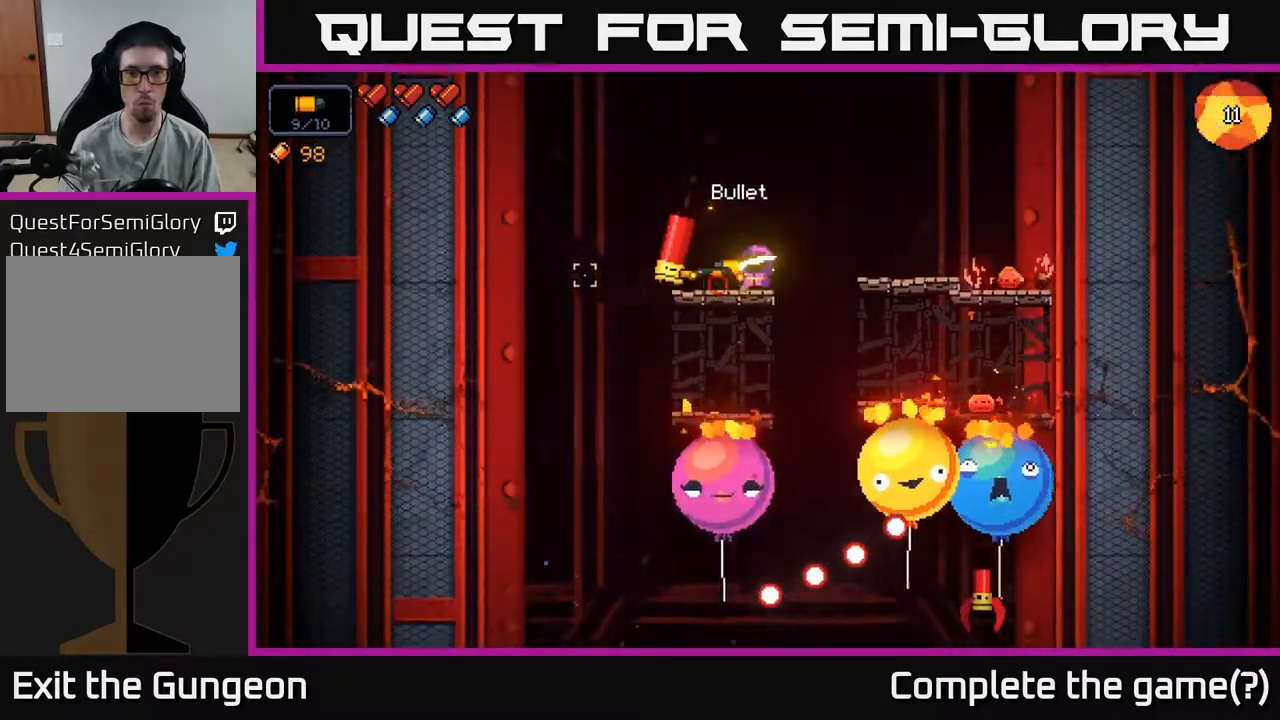
{"buttons": [], "left_stick": "center", "right_stick": "down-left", "events": [[383, "R2", "up"], [417, "right_stick", "down-left"]]}
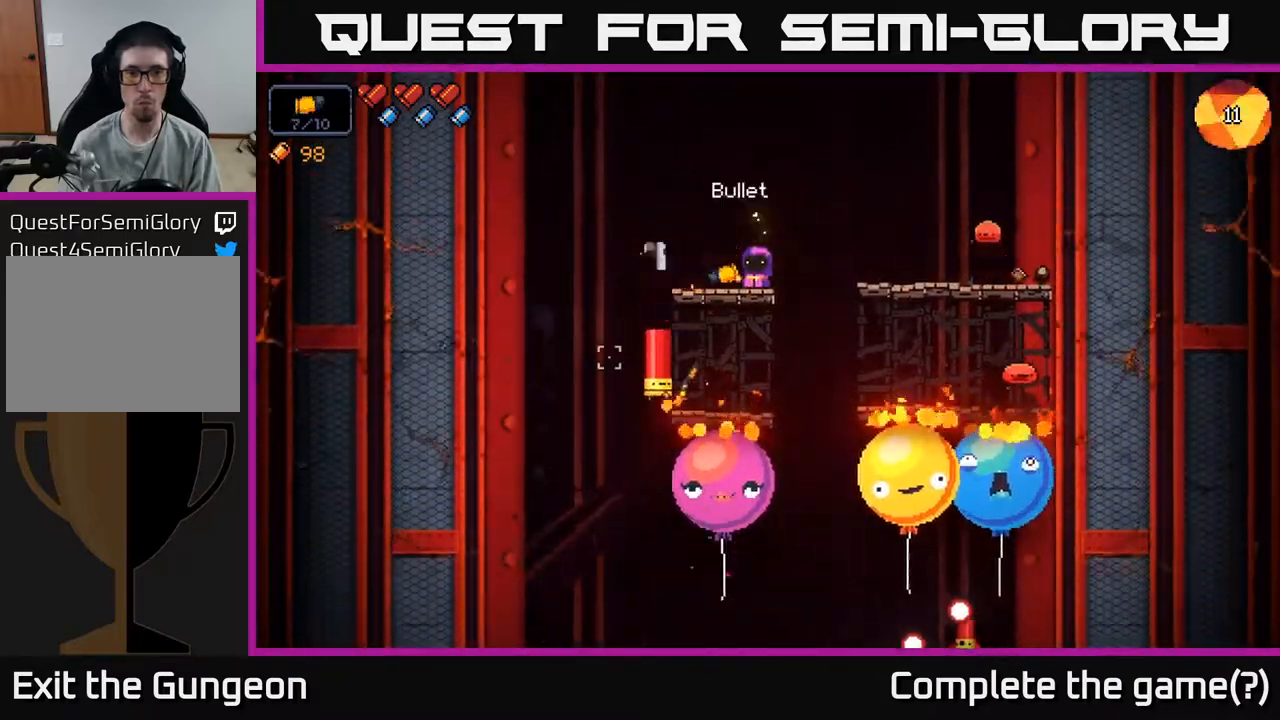
{"buttons": ["R2"], "left_stick": "center", "right_stick": "right", "events": [[67, "right_stick", "right"], [167, "R2", "down"]]}
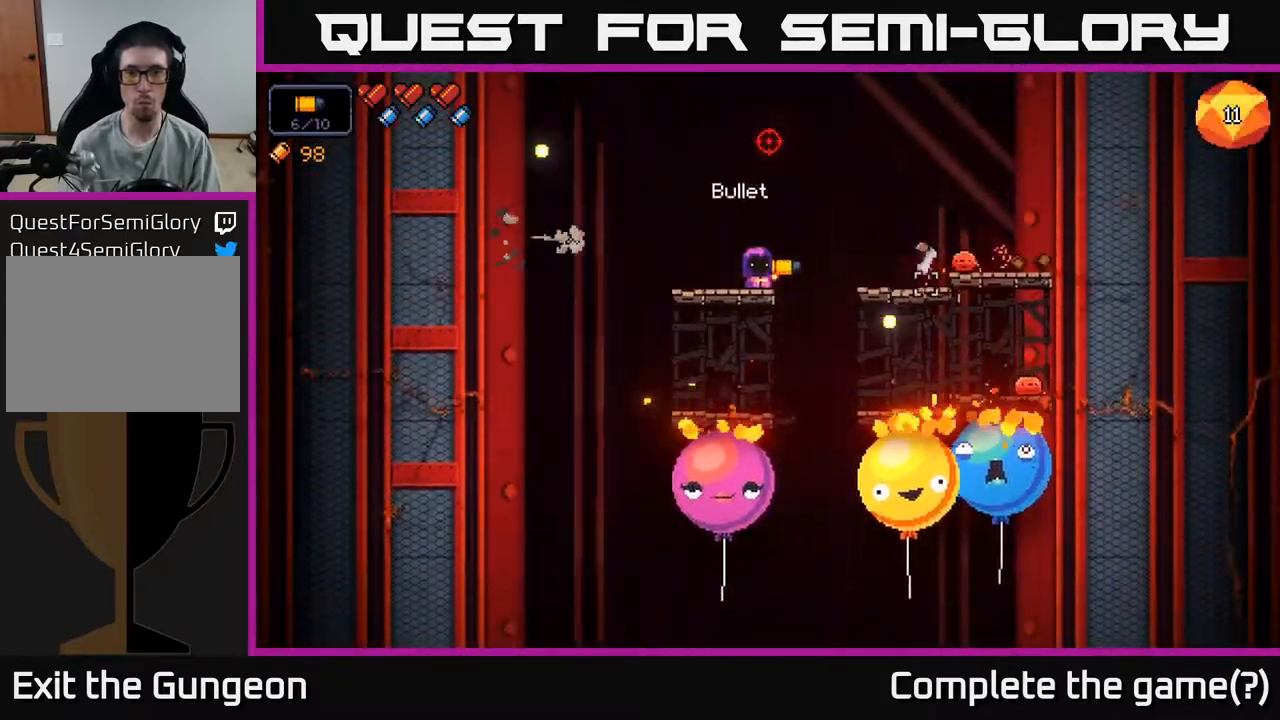
{"buttons": ["R2"], "left_stick": "center", "right_stick": "right", "events": [[317, "R2", "up"], [467, "R2", "down"]]}
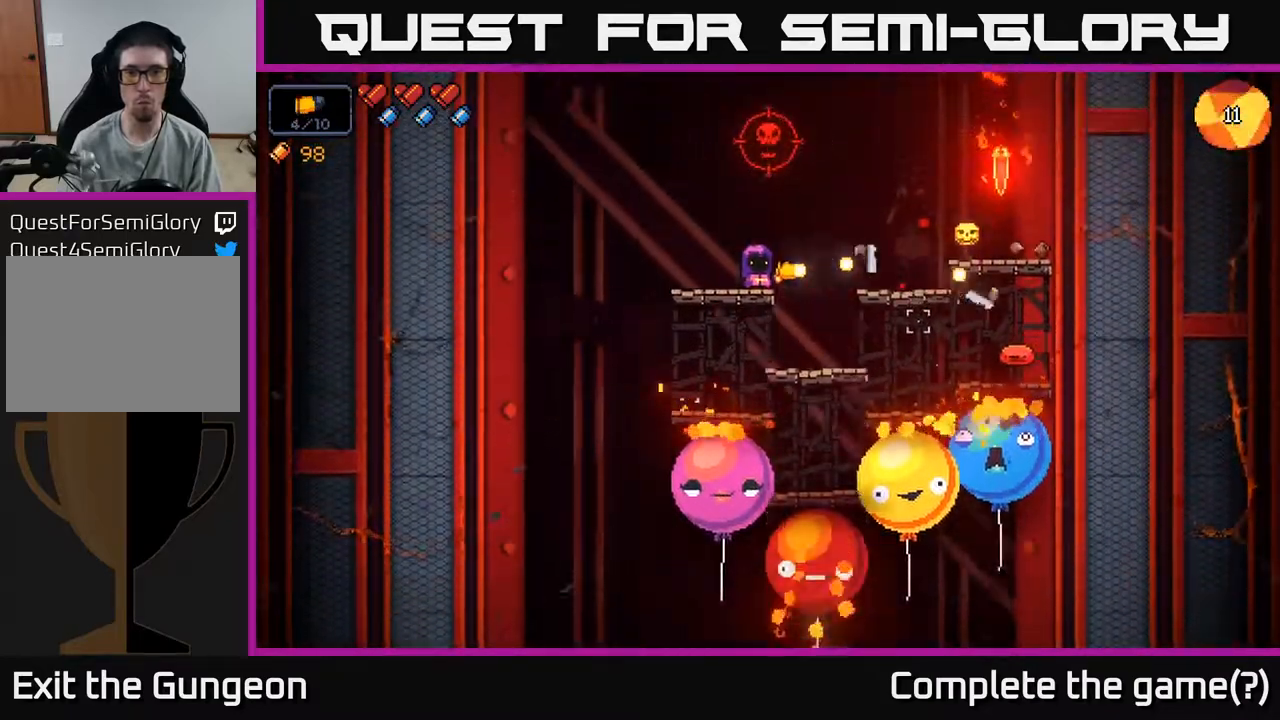
{"buttons": ["R2"], "left_stick": "center", "right_stick": "up-right", "events": [[133, "left_stick", "left"], [150, "R2", "up"], [283, "right_stick", "up-right"], [350, "left_stick", "center"], [400, "R2", "down"]]}
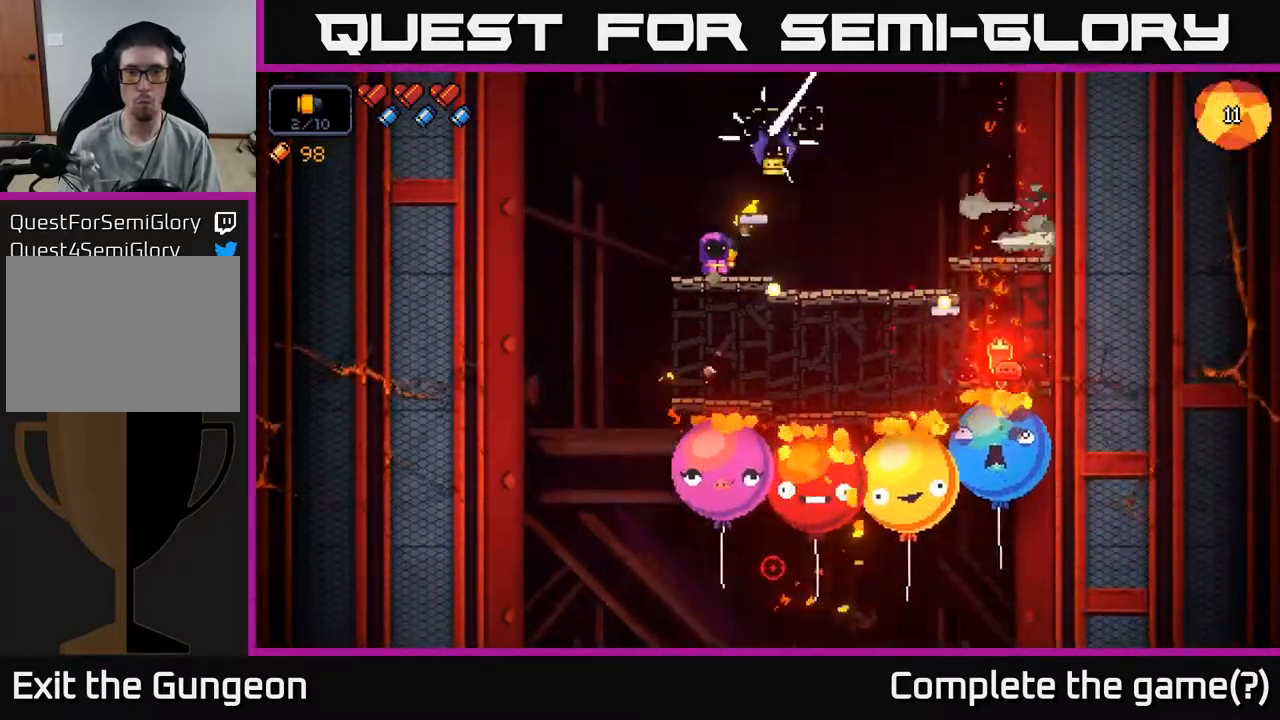
{"buttons": ["R2"], "left_stick": "center", "right_stick": "up-right", "events": []}
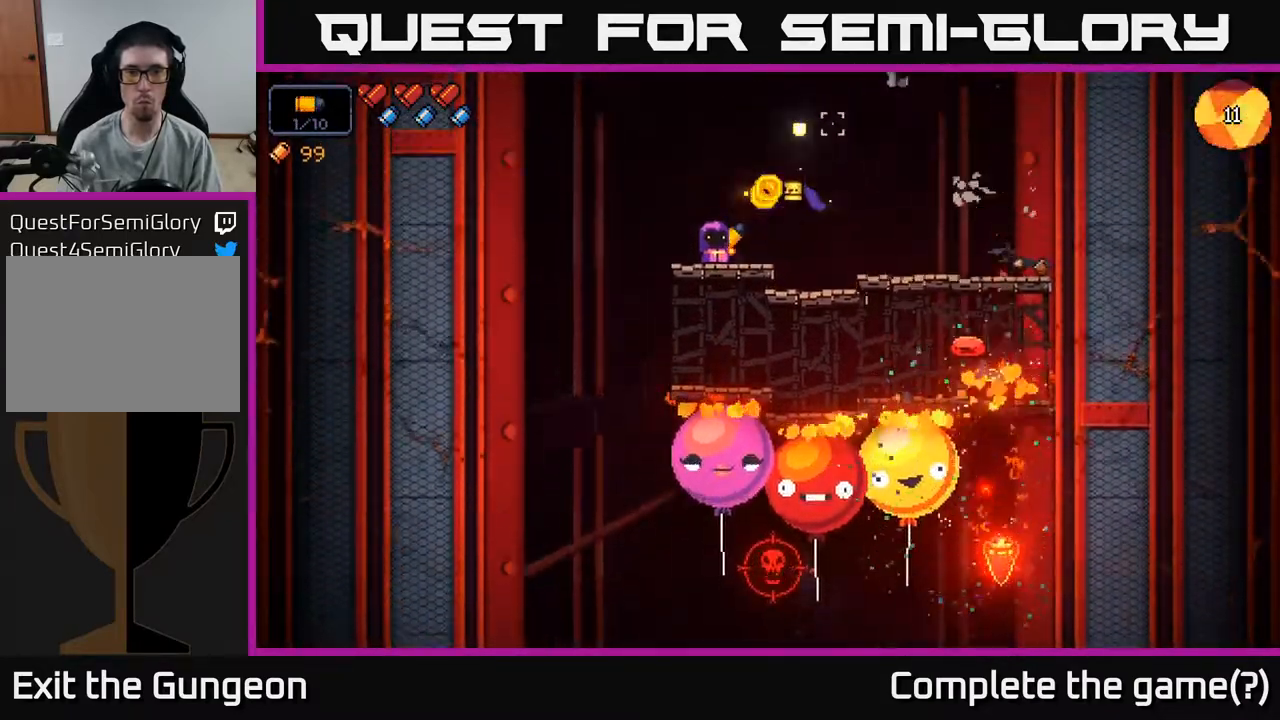
{"buttons": [], "left_stick": "center", "right_stick": "up-right", "events": [[400, "R2", "up"]]}
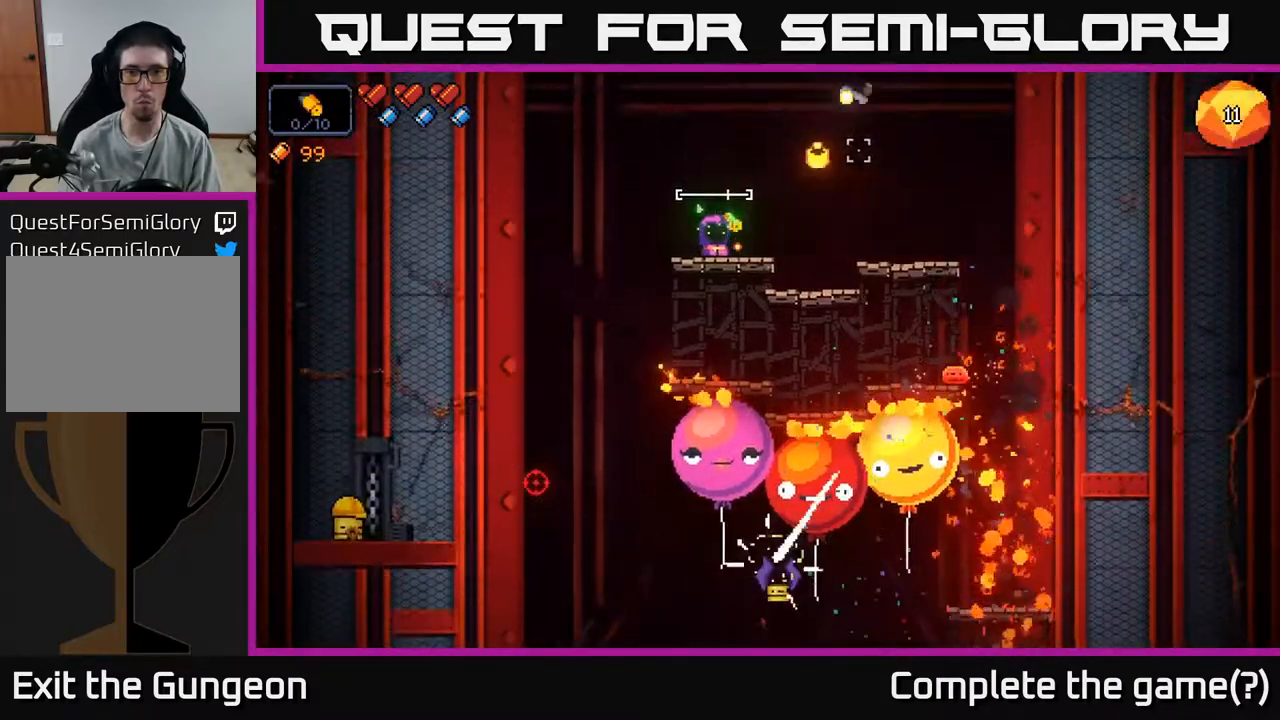
{"buttons": [], "left_stick": "center", "right_stick": "up-right", "events": []}
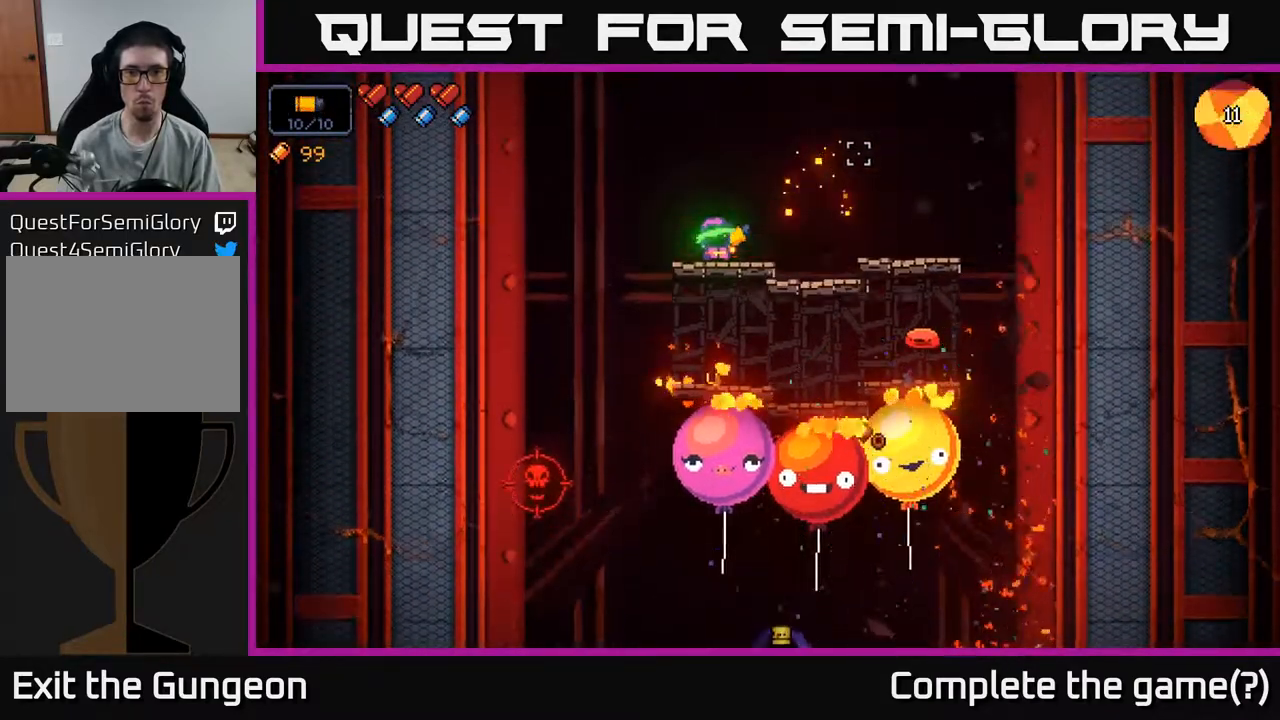
{"buttons": ["R2"], "left_stick": "center", "right_stick": "down-right", "events": [[17, "right_stick", "right"], [33, "left_stick", "right"], [133, "right_stick", "down-right"], [150, "R2", "down"], [233, "left_stick", "center"], [350, "R2", "up"], [467, "R2", "down"]]}
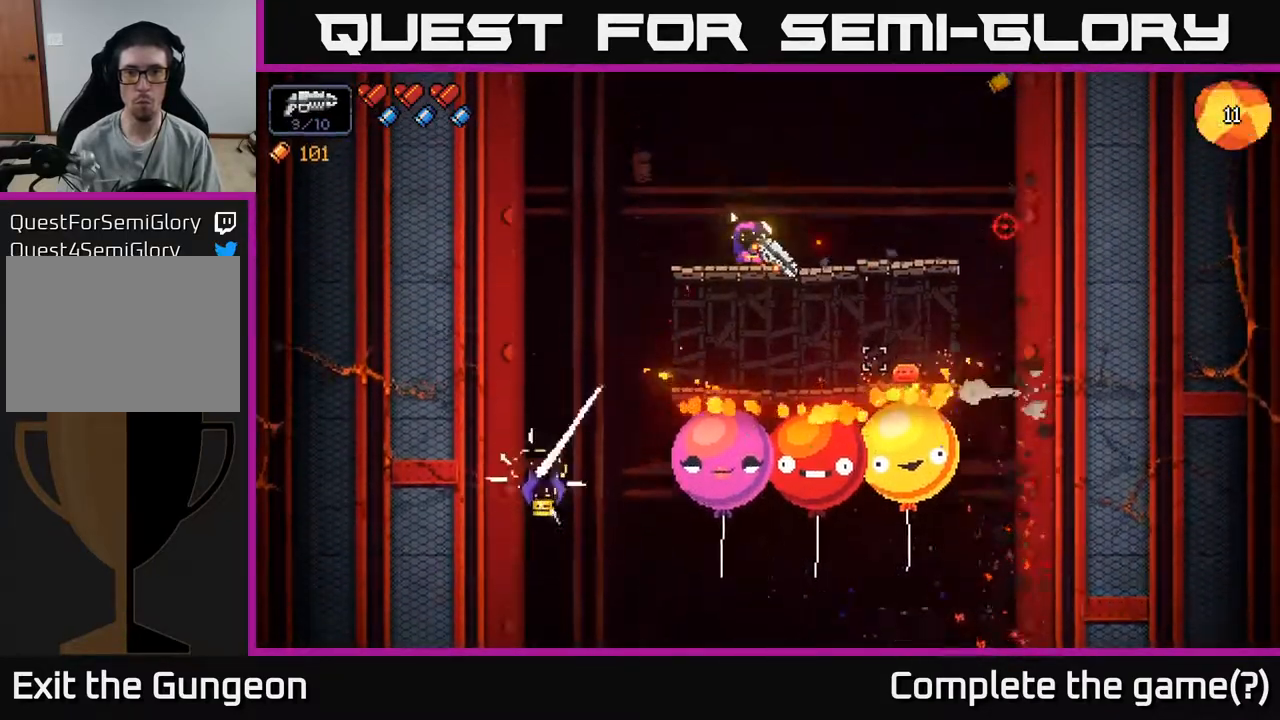
{"buttons": [], "left_stick": "center", "right_stick": "down-right", "events": [[333, "R2", "up"]]}
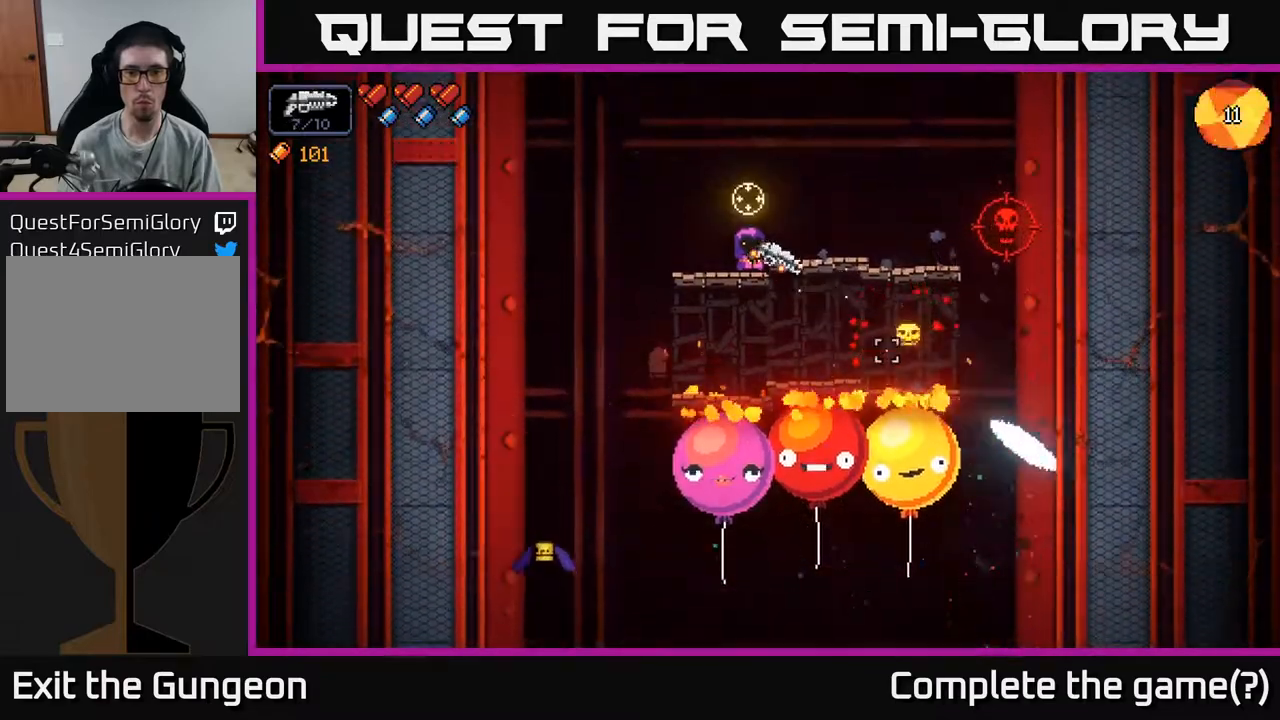
{"buttons": [], "left_stick": "center", "right_stick": "down", "events": [[133, "right_stick", "down-left"], [183, "R2", "down"], [217, "left_stick", "left"], [383, "left_stick", "center"], [400, "right_stick", "down"], [450, "R2", "up"]]}